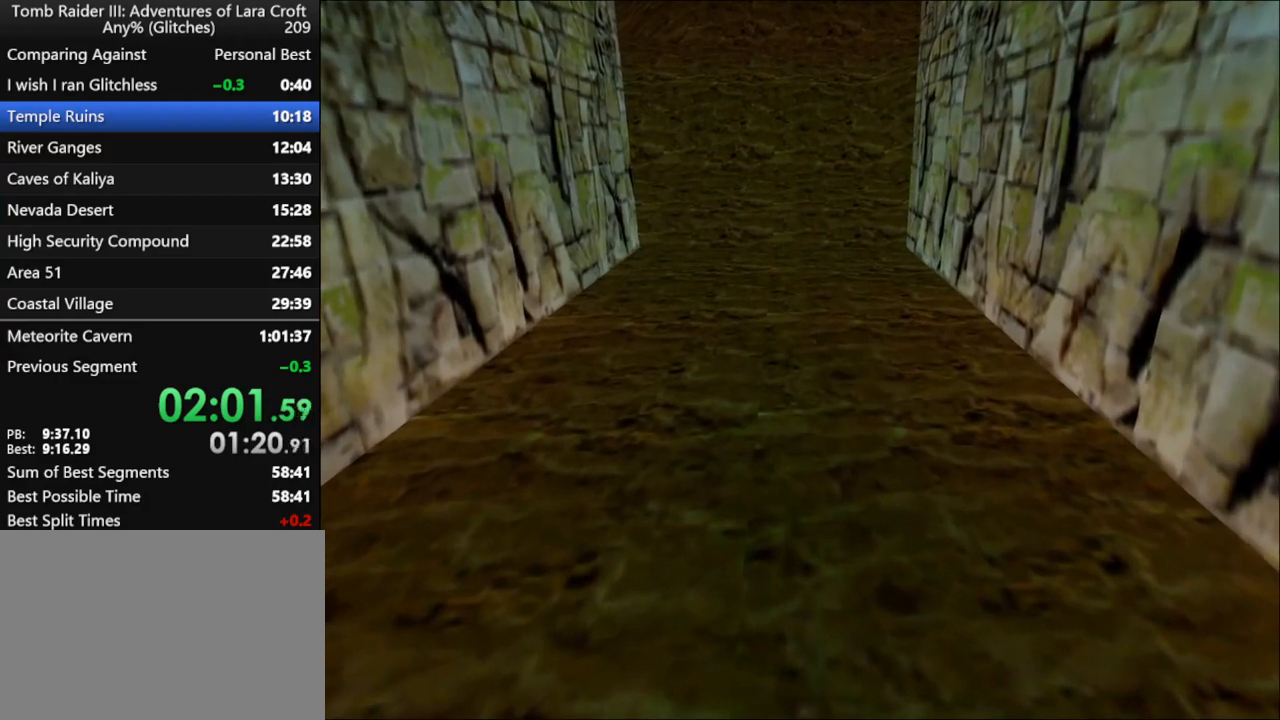
Gameplay with keyboard; each line is a JSON object with the keys held at the frame after it. "events" lists presses ("down") and releases ("up") of "1", "2", "3", "4", "5", "6", "action", "dash", "down", "duck", "f5", "f6", "flare", "guns", "inv", "jump", "left", "lmed", "look", "right", "roll", "smed", "stplft", "stprt", "up" and "walk" between this image and that frame as [ms after this image, input, new state], when the widget could be followed in between. No other keys are recorded. Mouse input is not recorded. Key names are as the overlay labels them; some are game actions (e.g. jump) rather than physical keys.
{"keys": ["up"], "events": []}
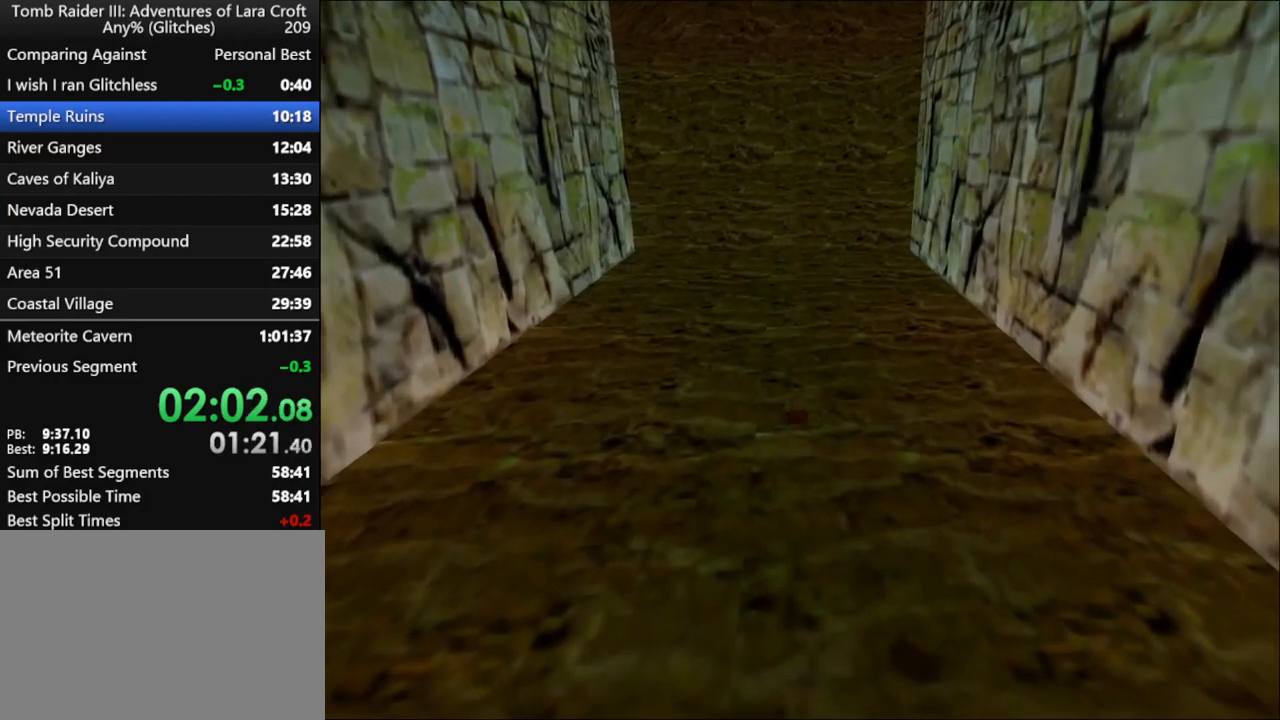
{"keys": ["up"], "events": []}
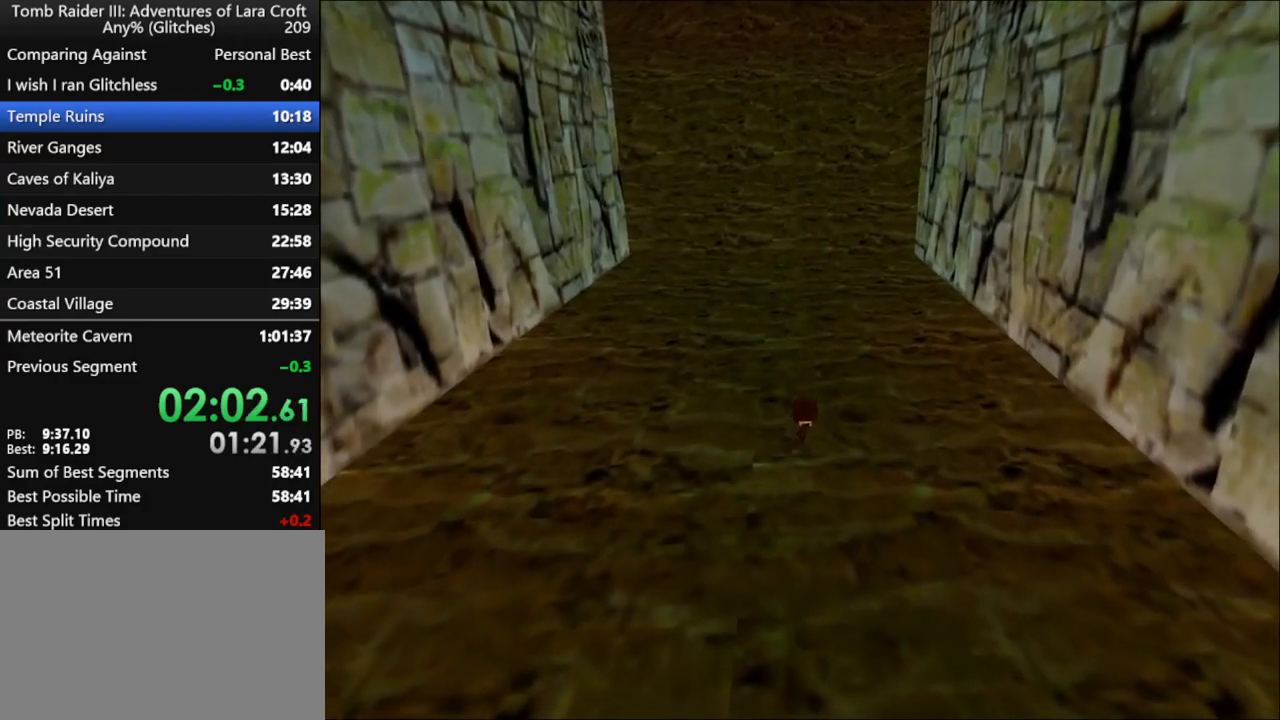
{"keys": ["up"], "events": []}
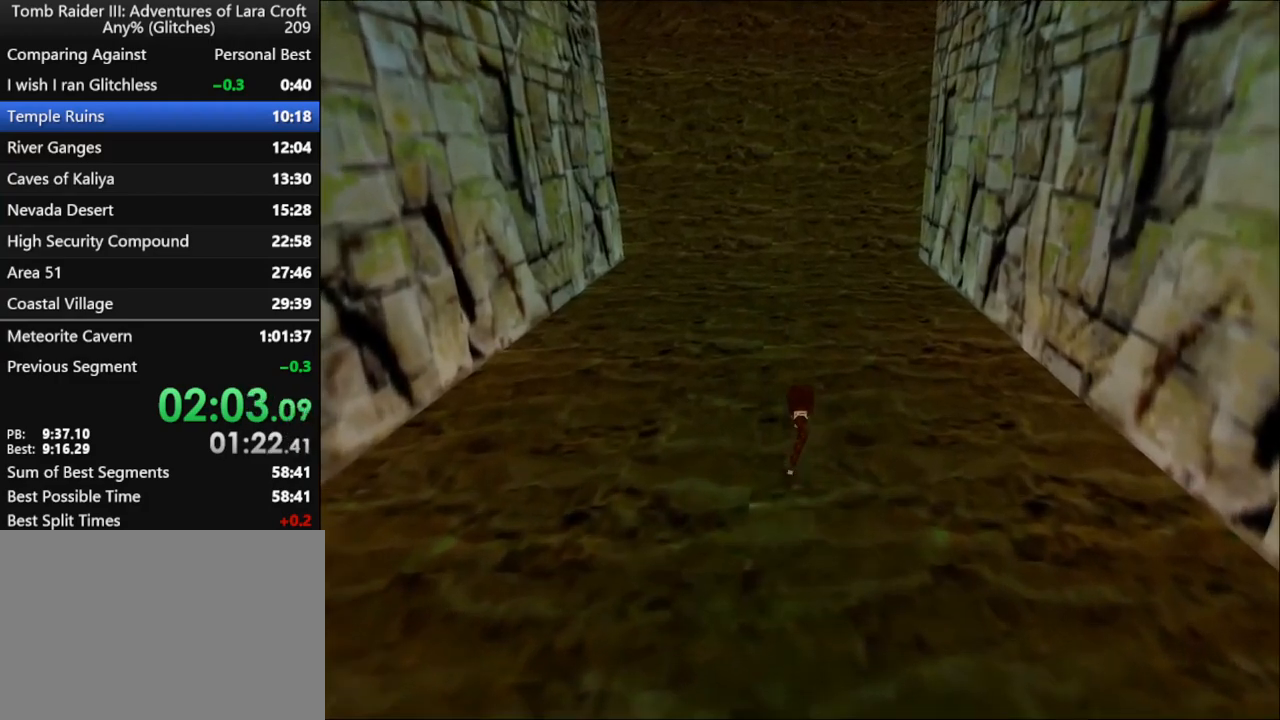
{"keys": ["up"], "events": []}
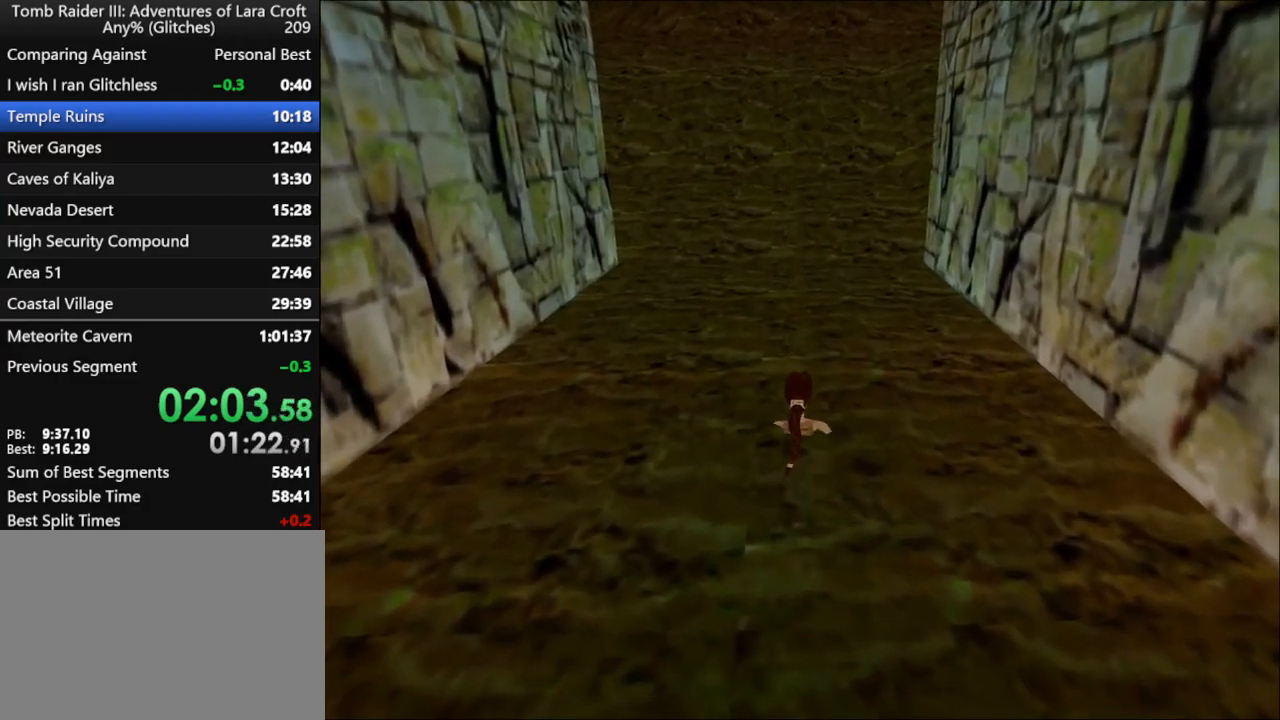
{"keys": ["up"], "events": []}
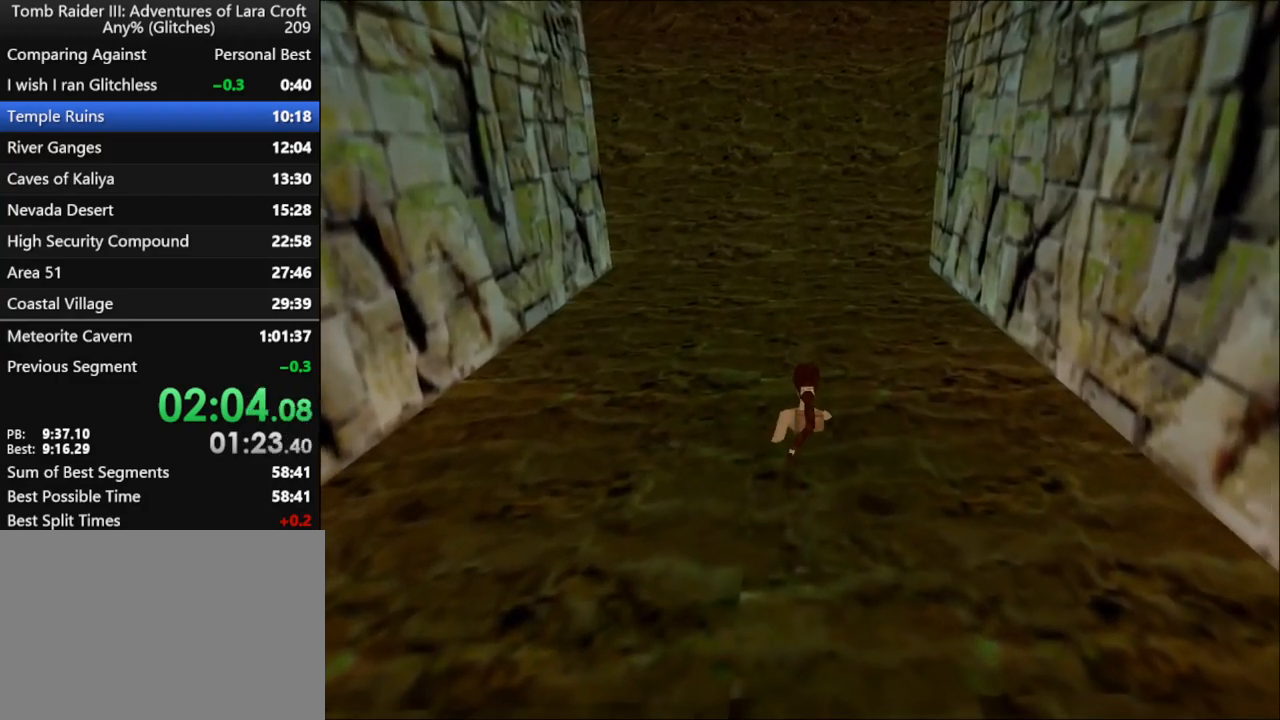
{"keys": ["up"], "events": []}
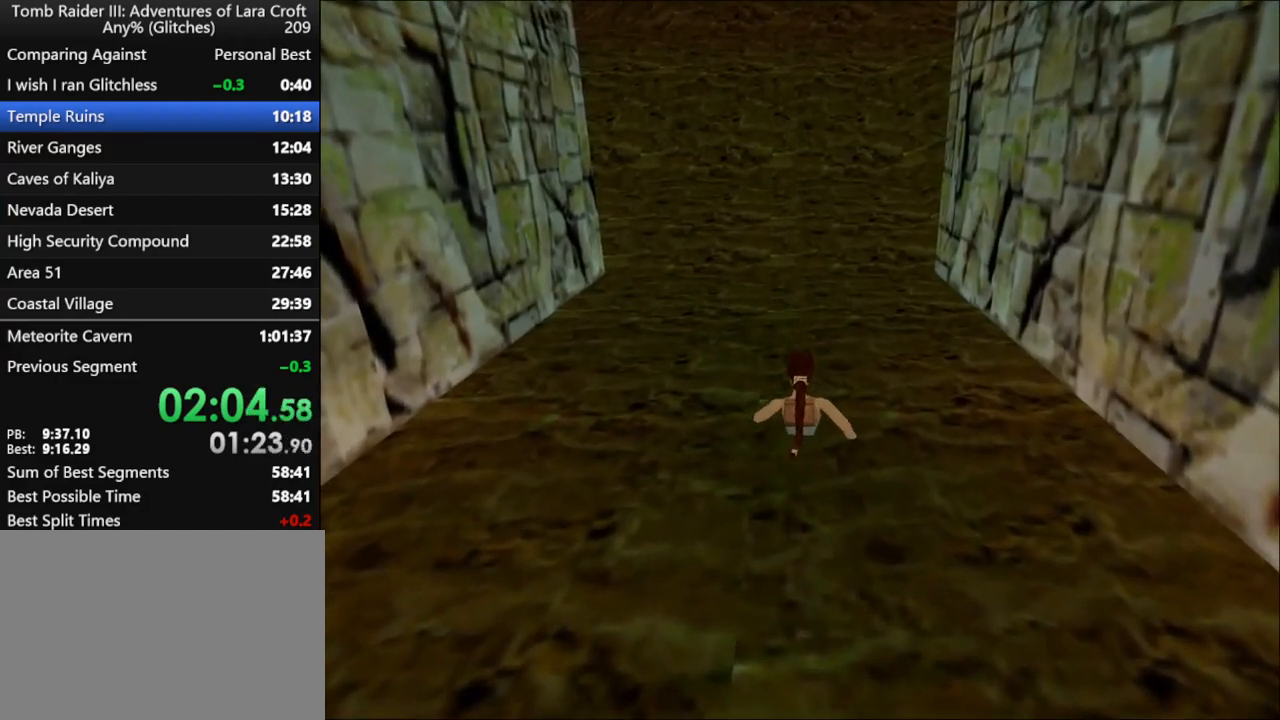
{"keys": ["up"], "events": [[133, "left", "down"], [167, "left", "up"]]}
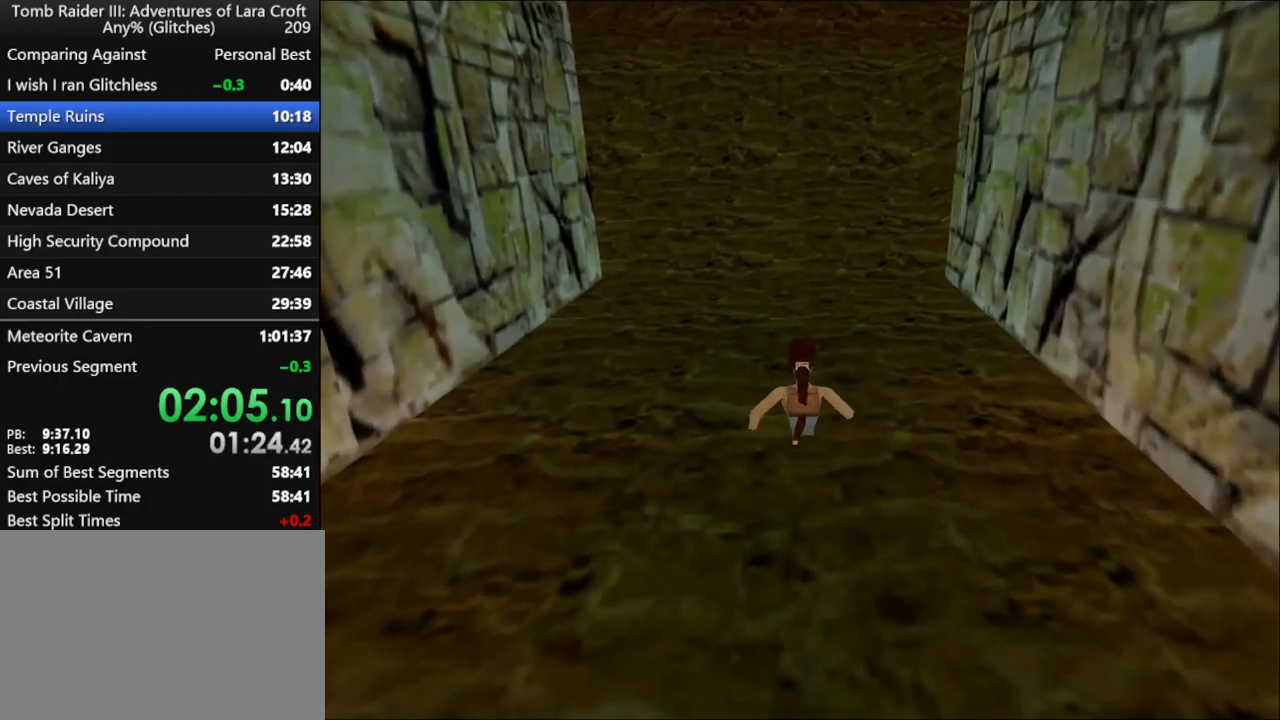
{"keys": ["up"], "events": [[267, "left", "down"], [333, "left", "up"]]}
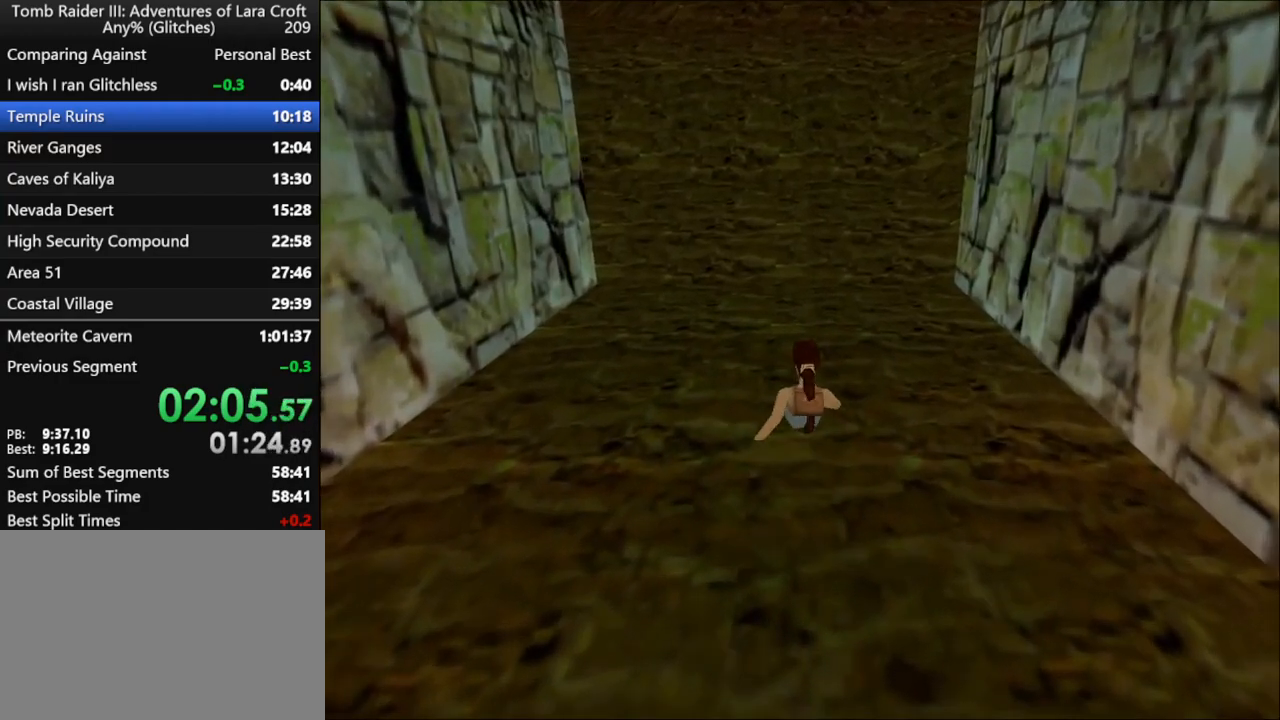
{"keys": ["up"], "events": []}
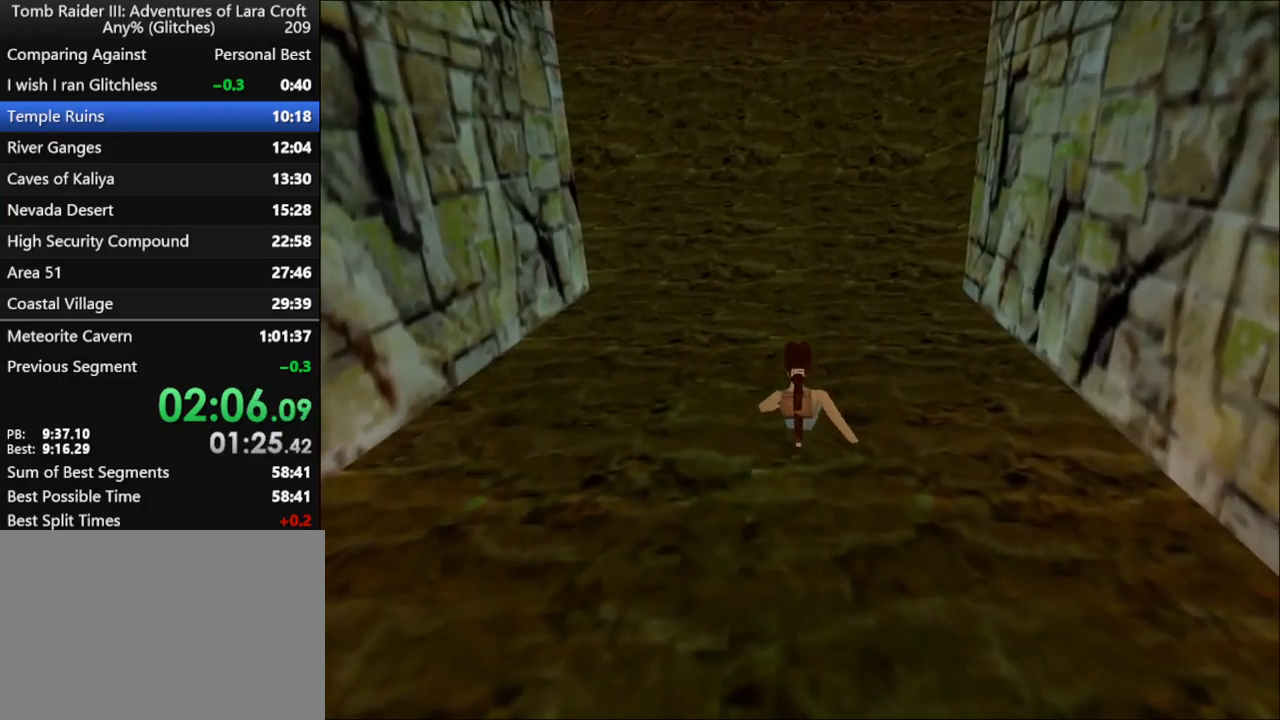
{"keys": ["up"], "events": []}
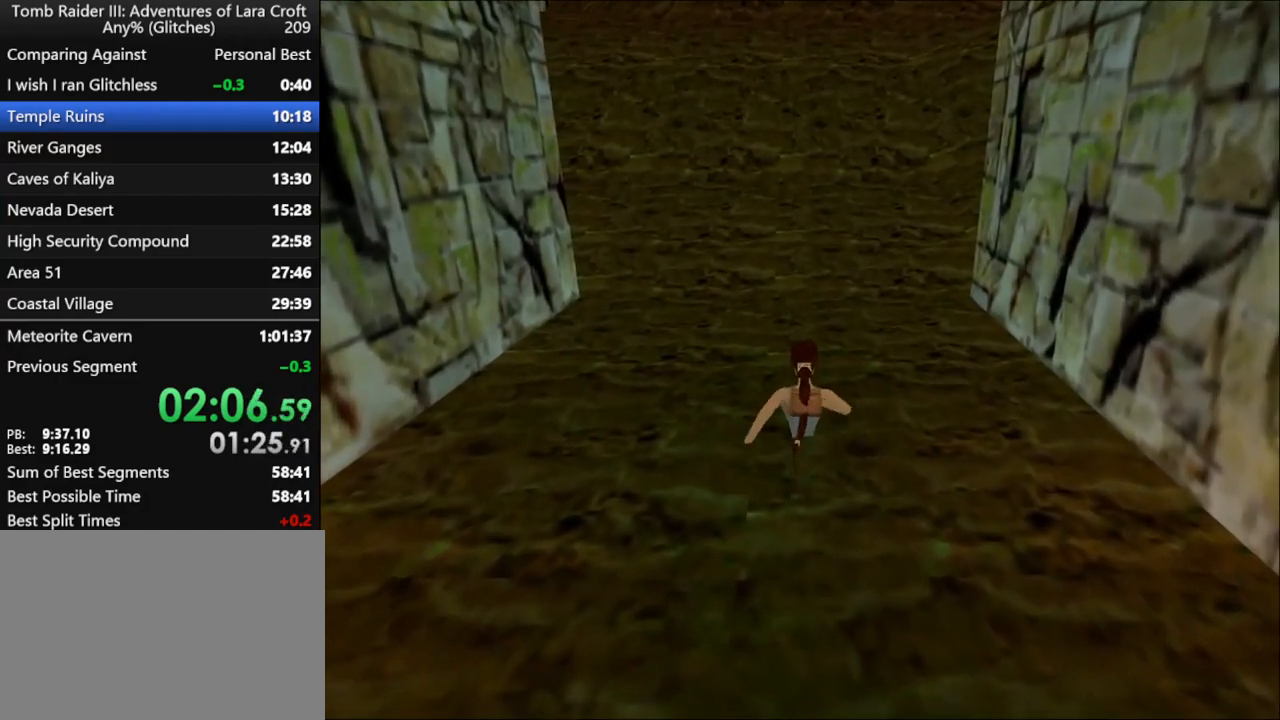
{"keys": ["up"], "events": []}
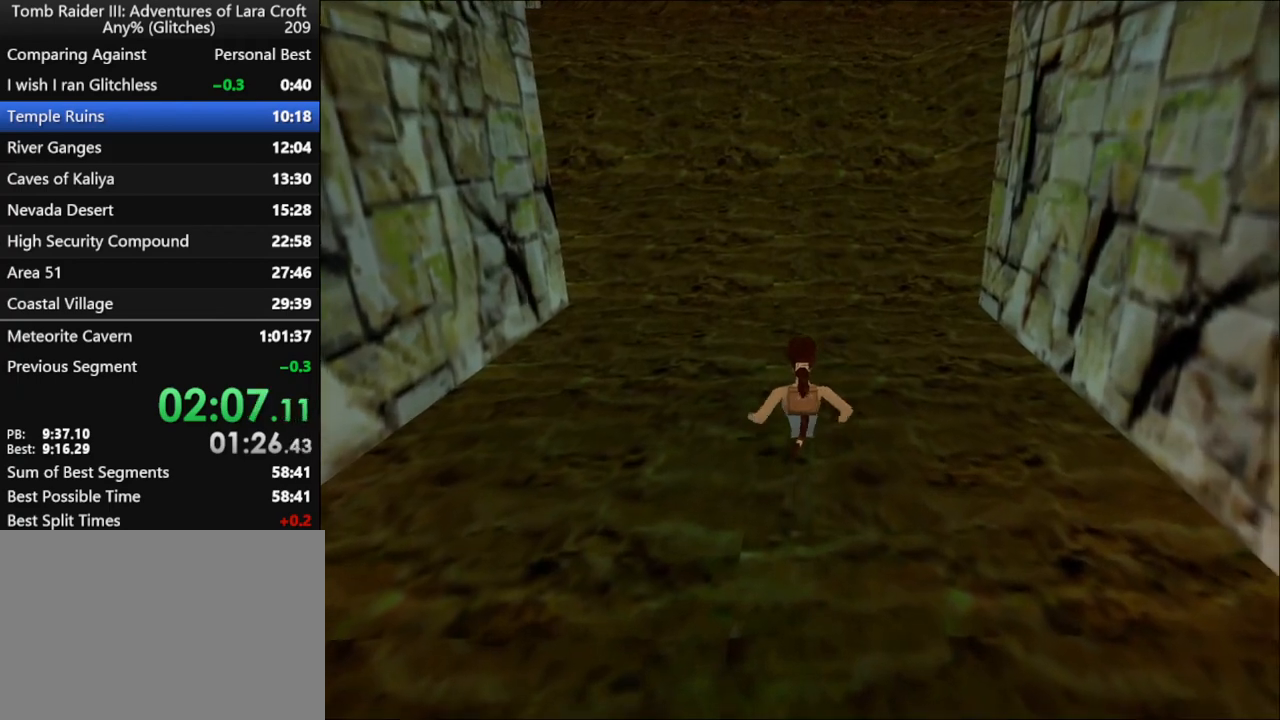
{"keys": ["up"], "events": []}
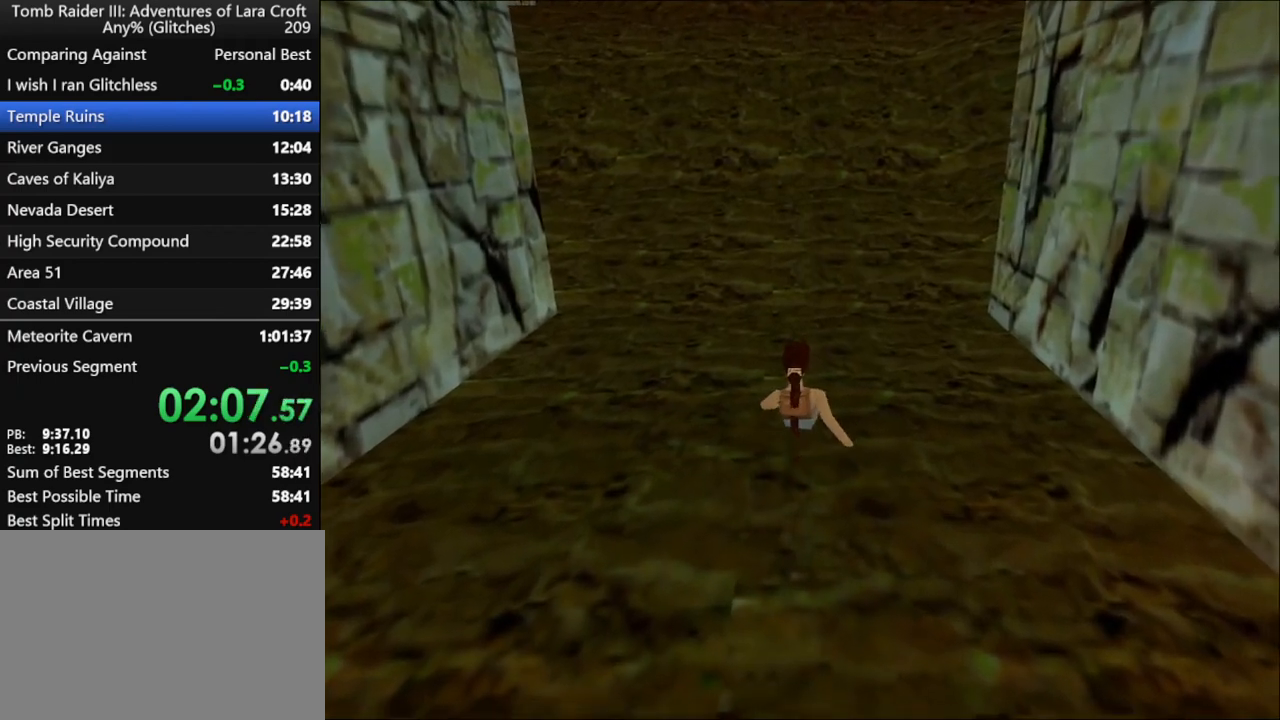
{"keys": ["up"], "events": []}
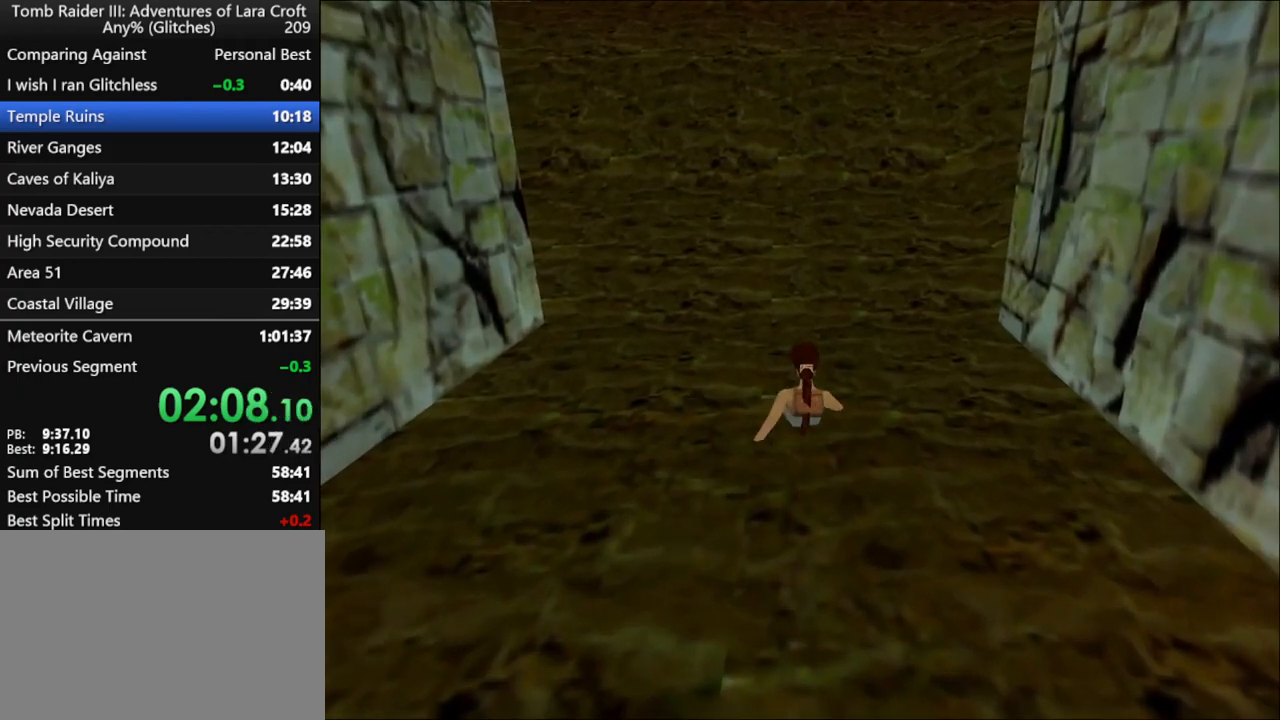
{"keys": ["up"], "events": []}
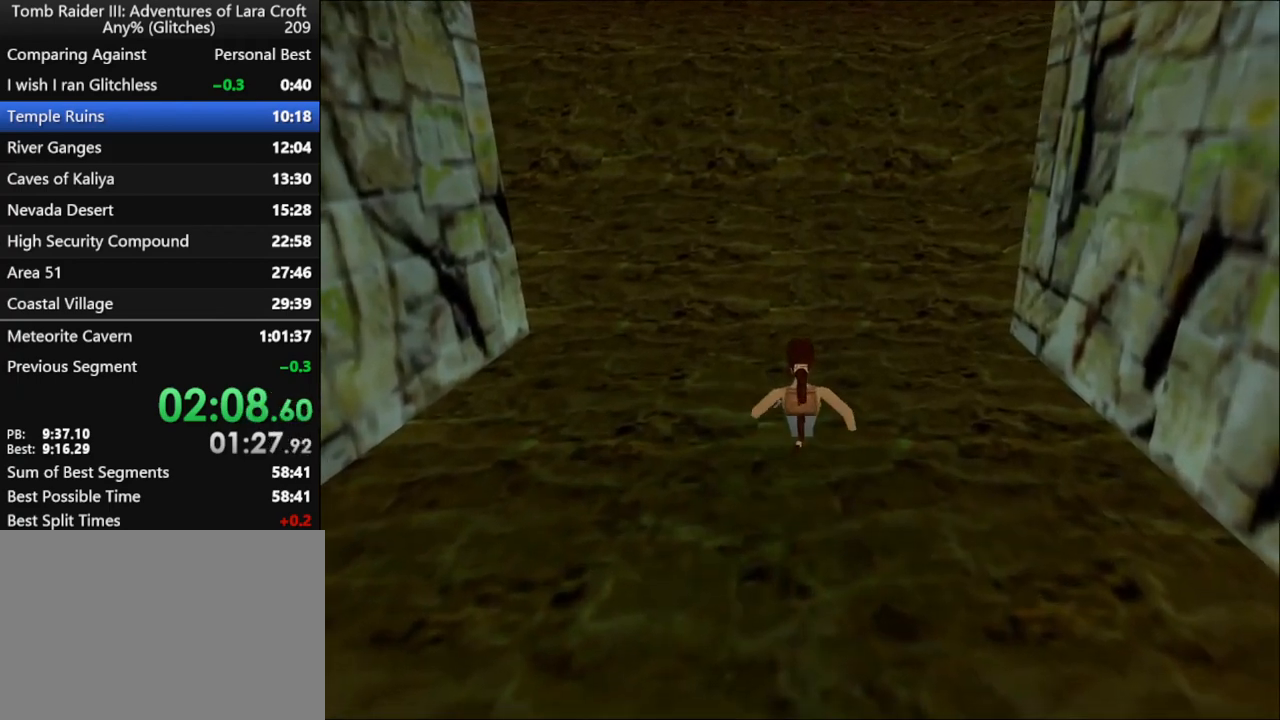
{"keys": ["up"], "events": []}
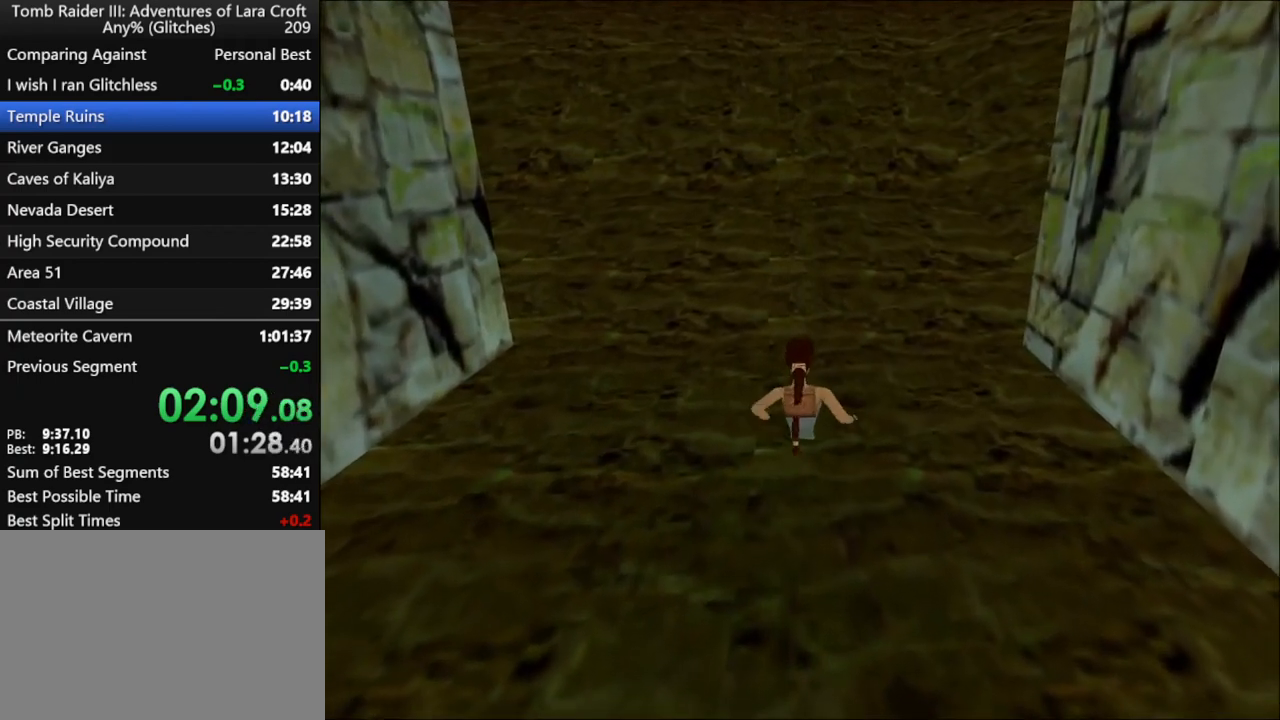
{"keys": ["action", "up"], "events": [[433, "action", "down"]]}
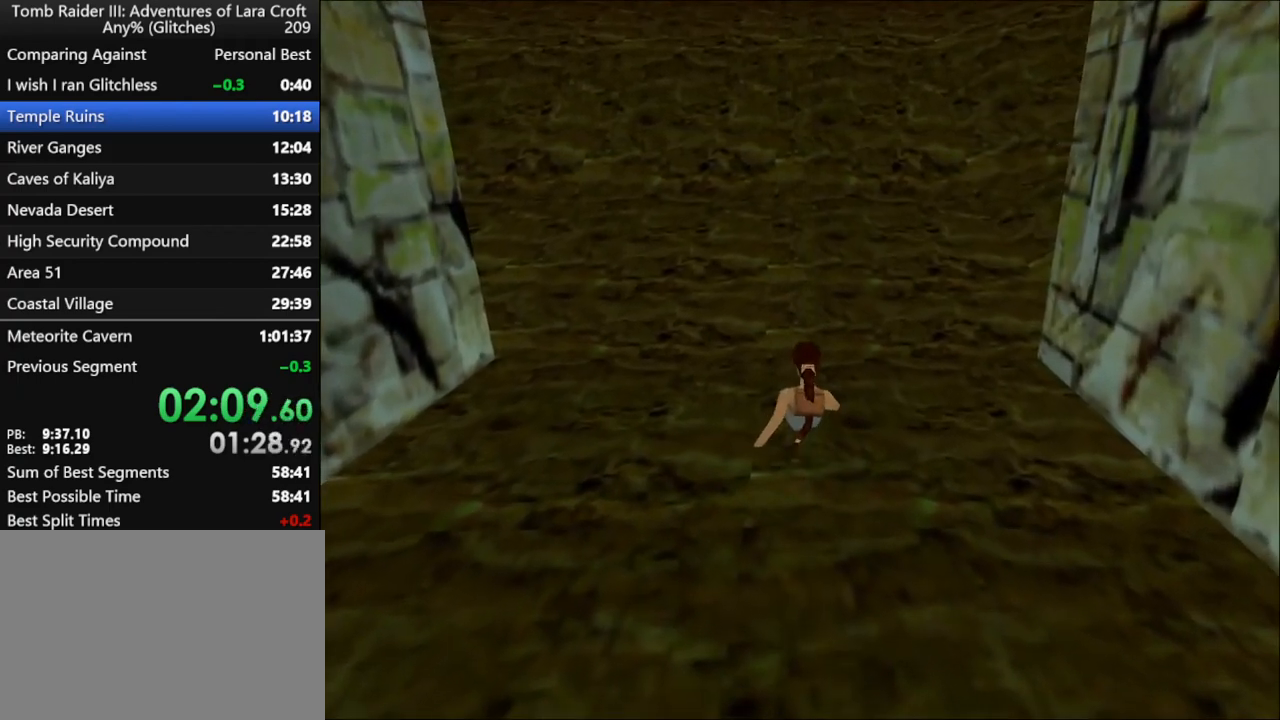
{"keys": ["action", "up"], "events": []}
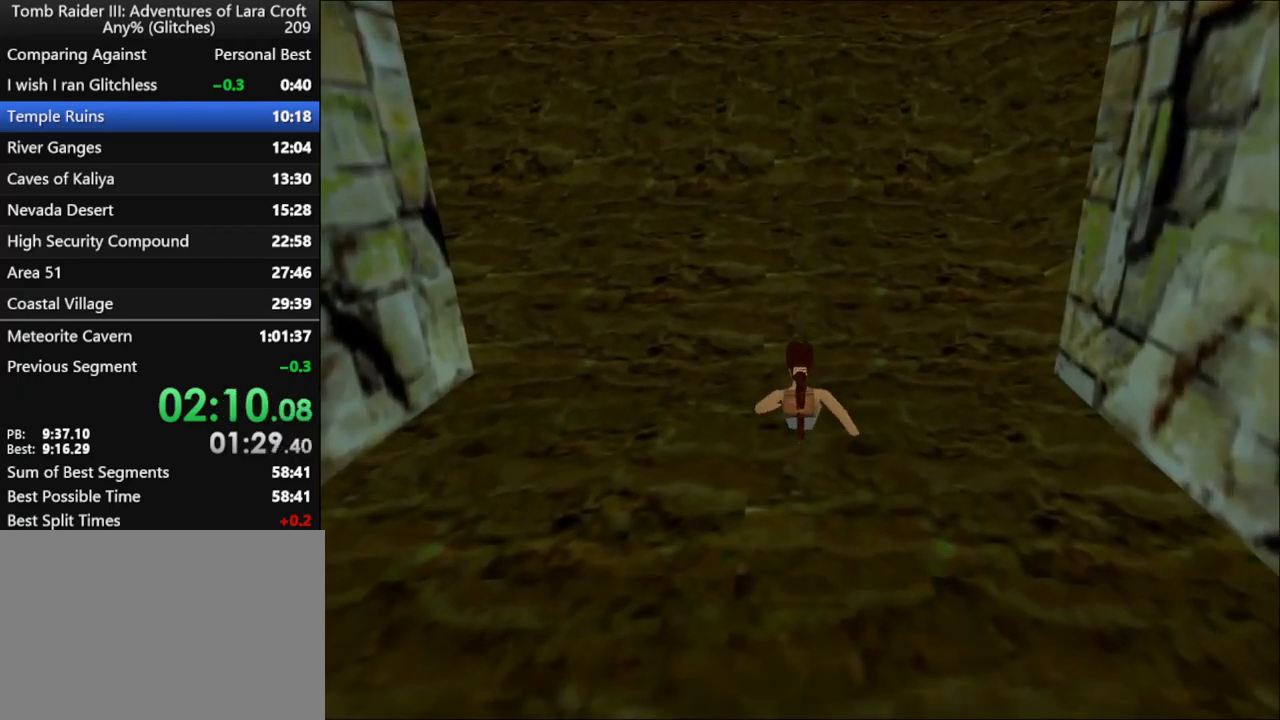
{"keys": ["action", "up"], "events": []}
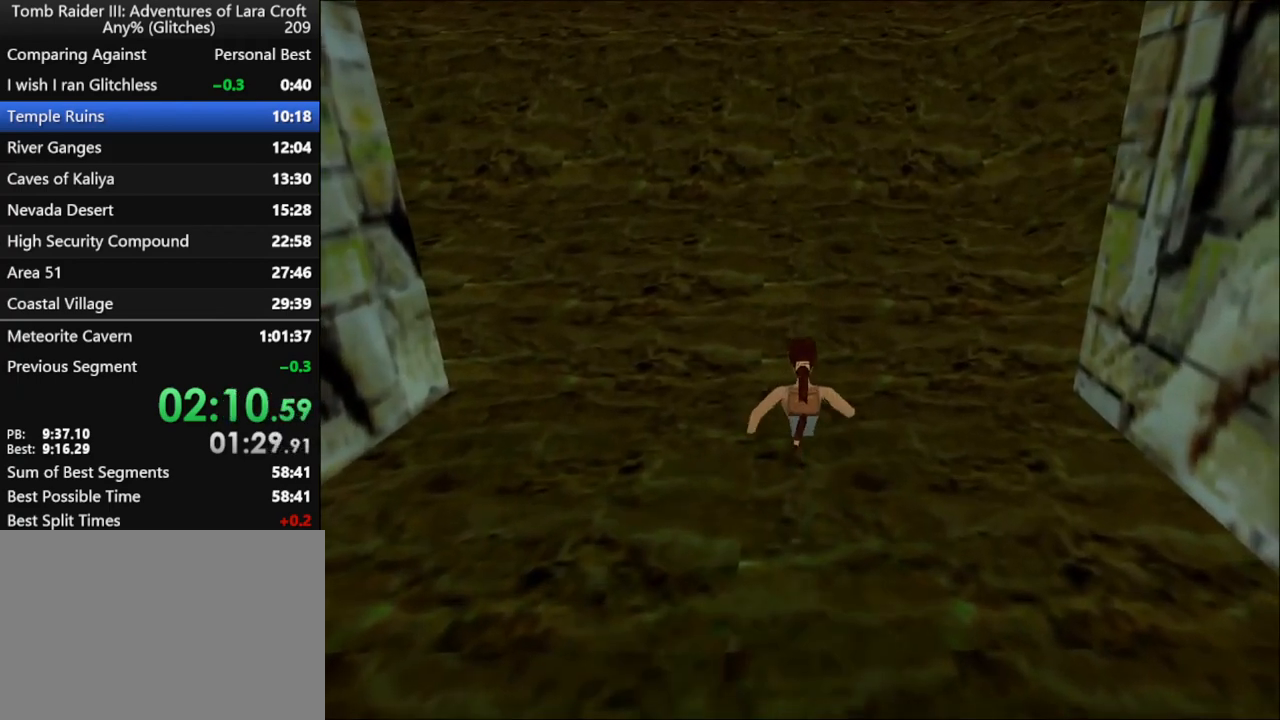
{"keys": ["action", "up"], "events": []}
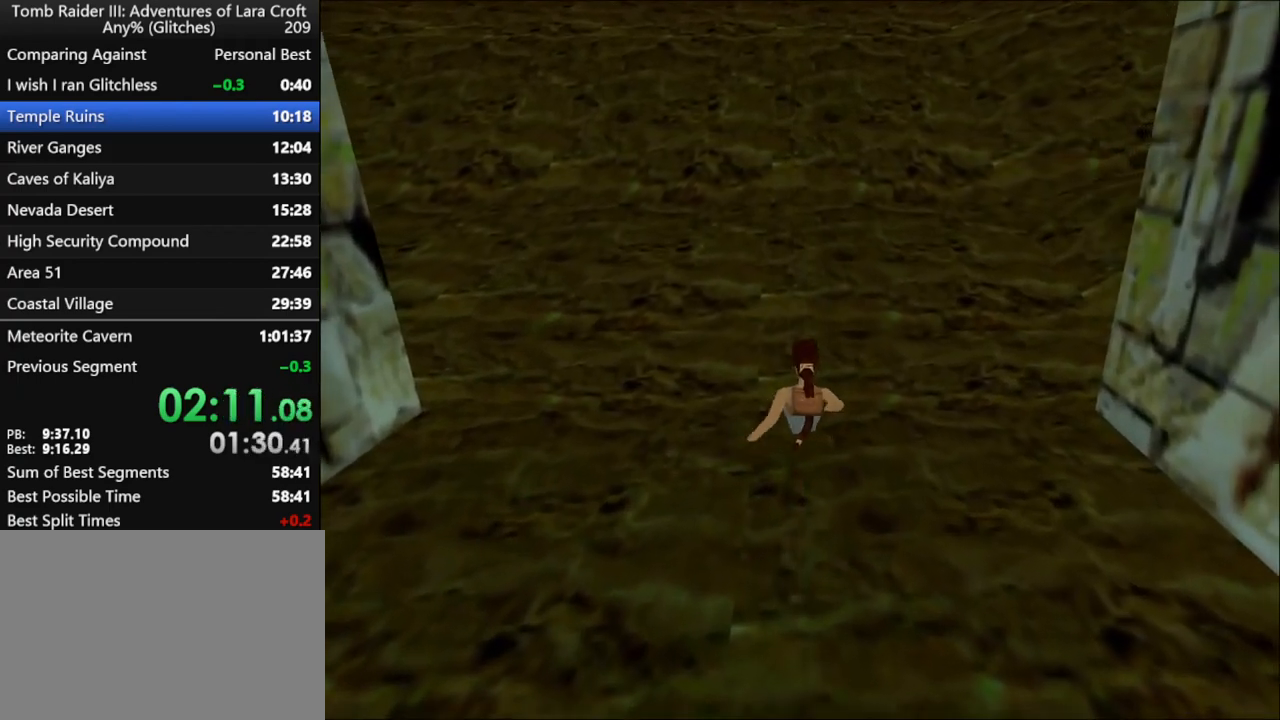
{"keys": ["action", "up"], "events": []}
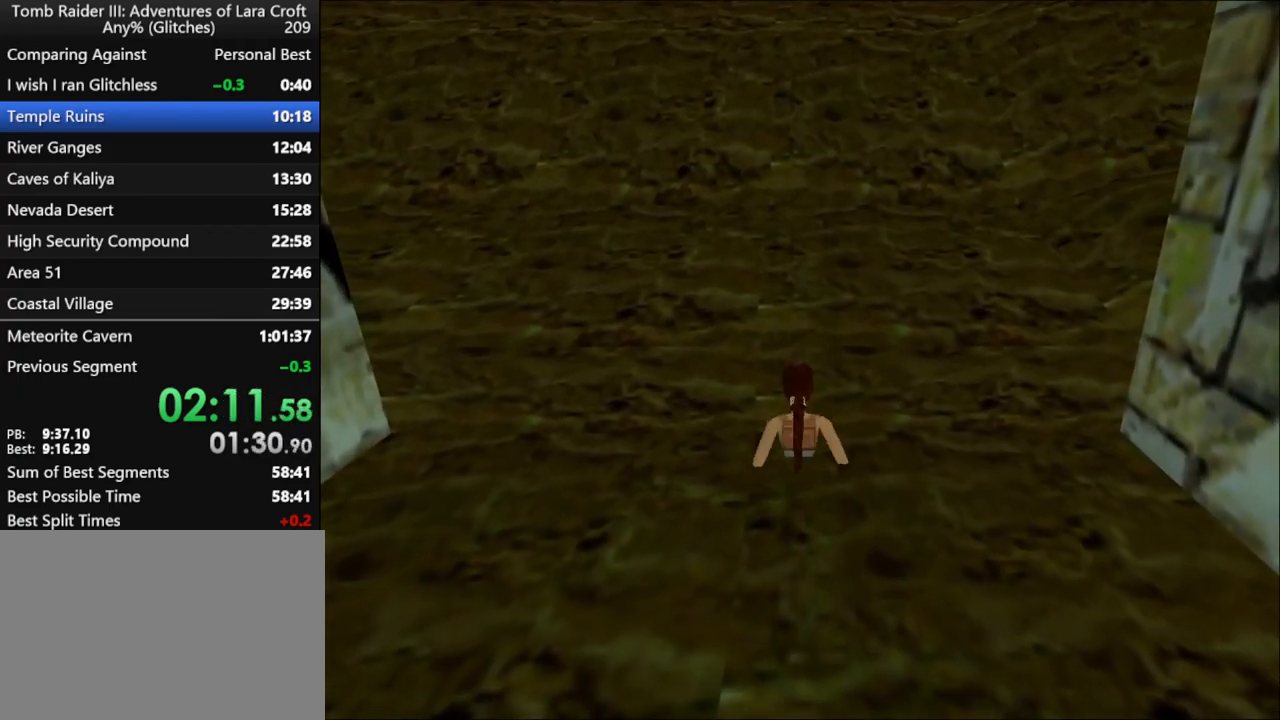
{"keys": ["up"], "events": [[333, "action", "up"]]}
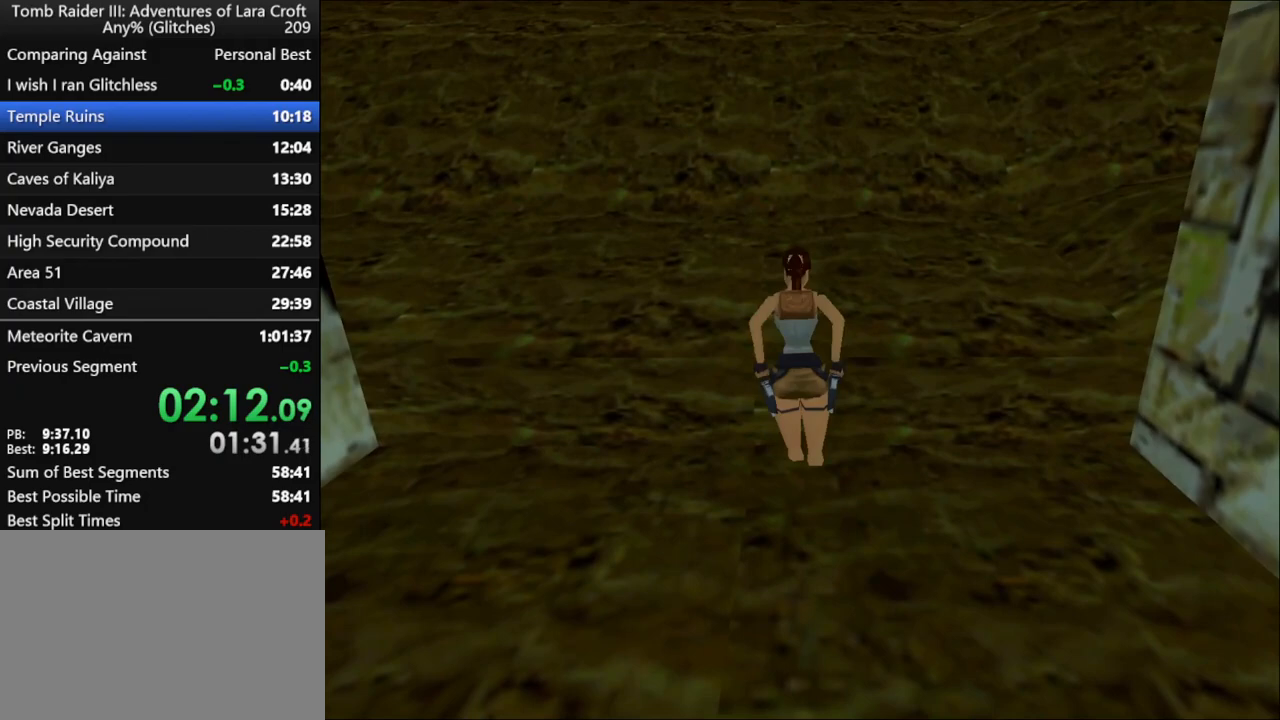
{"keys": ["up"], "events": []}
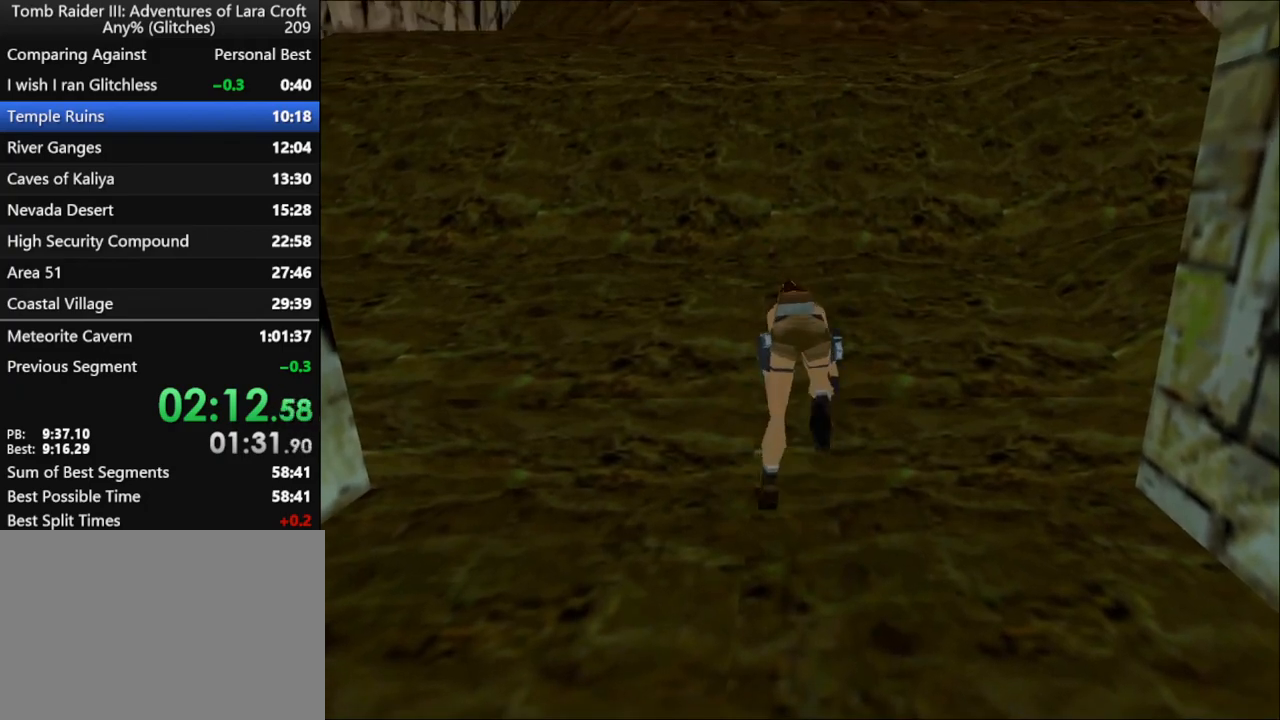
{"keys": ["up"], "events": []}
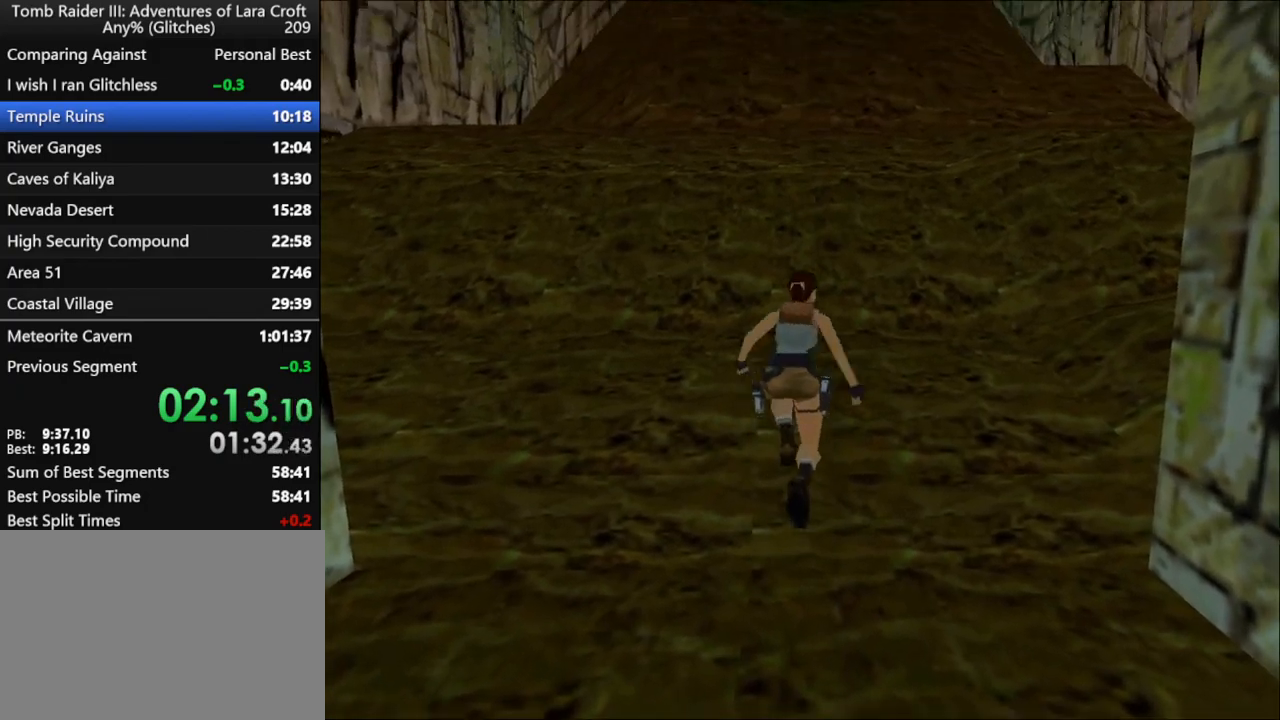
{"keys": ["right", "up"], "events": [[133, "right", "down"]]}
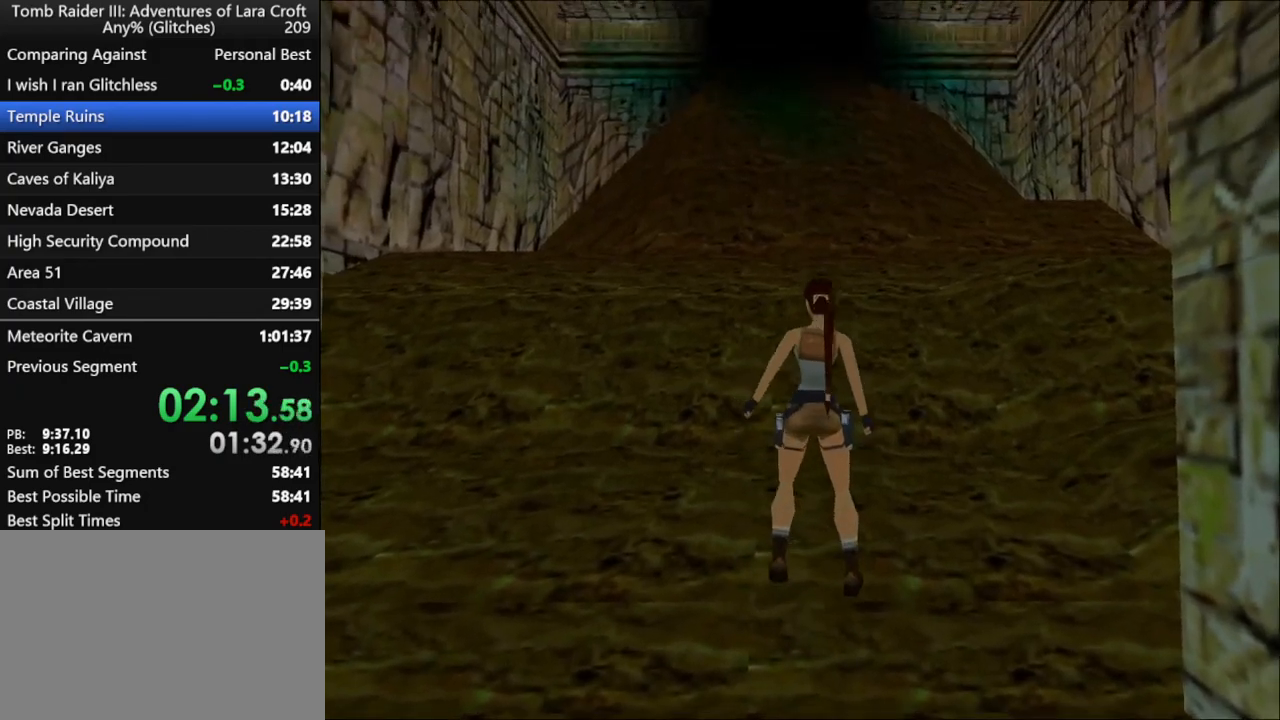
{"keys": ["jump", "right", "up"], "events": [[367, "jump", "down"]]}
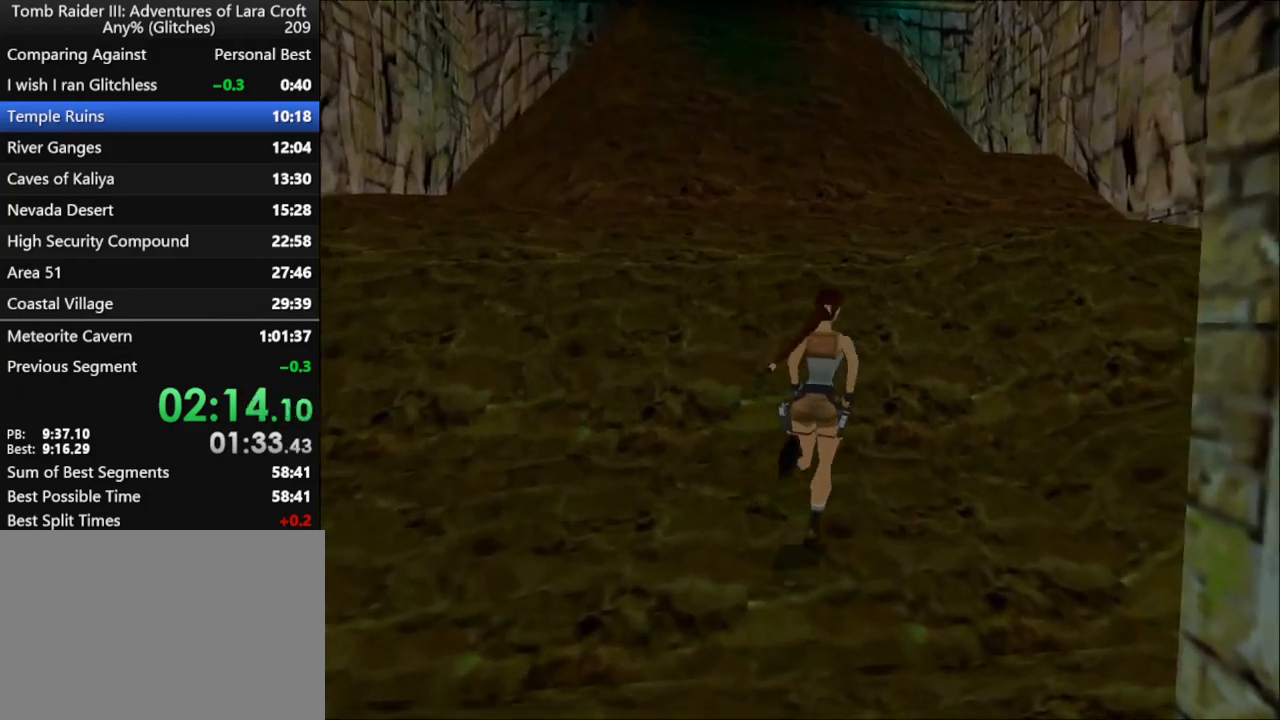
{"keys": ["jump", "right", "up"], "events": [[100, "right", "up"], [300, "right", "down"]]}
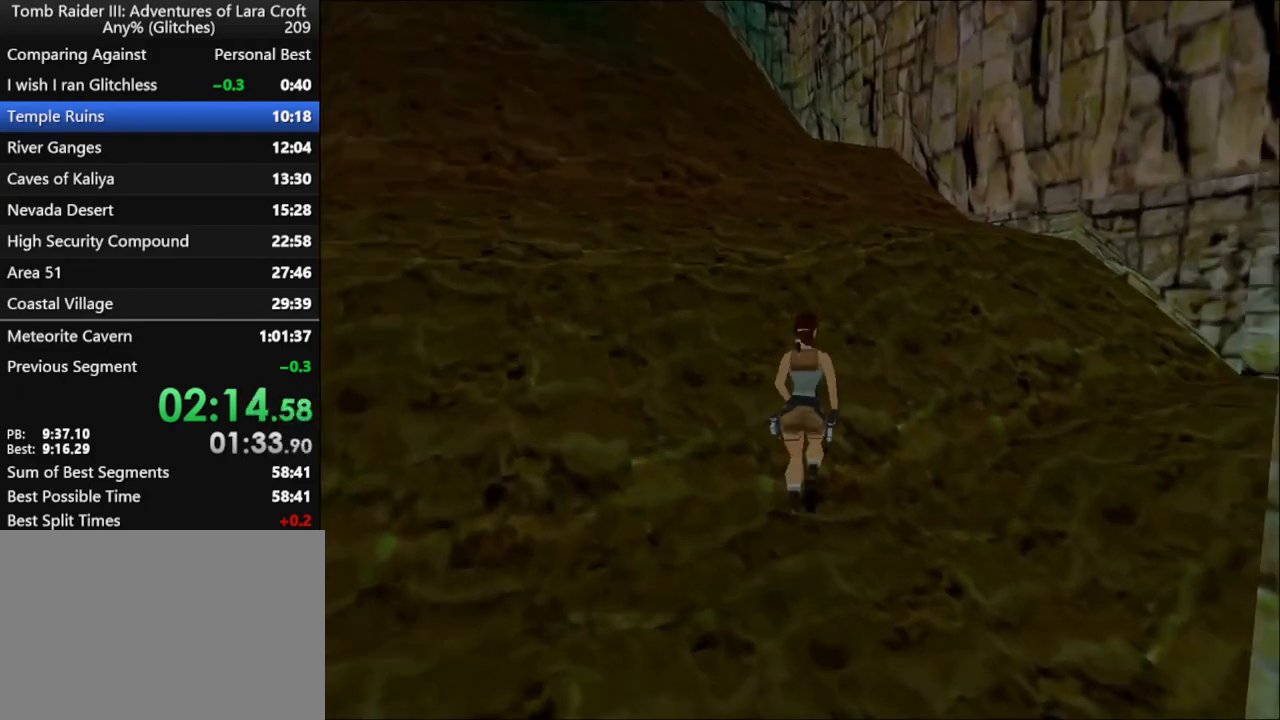
{"keys": ["left", "up"], "events": [[33, "right", "up"], [67, "jump", "up"], [167, "left", "down"]]}
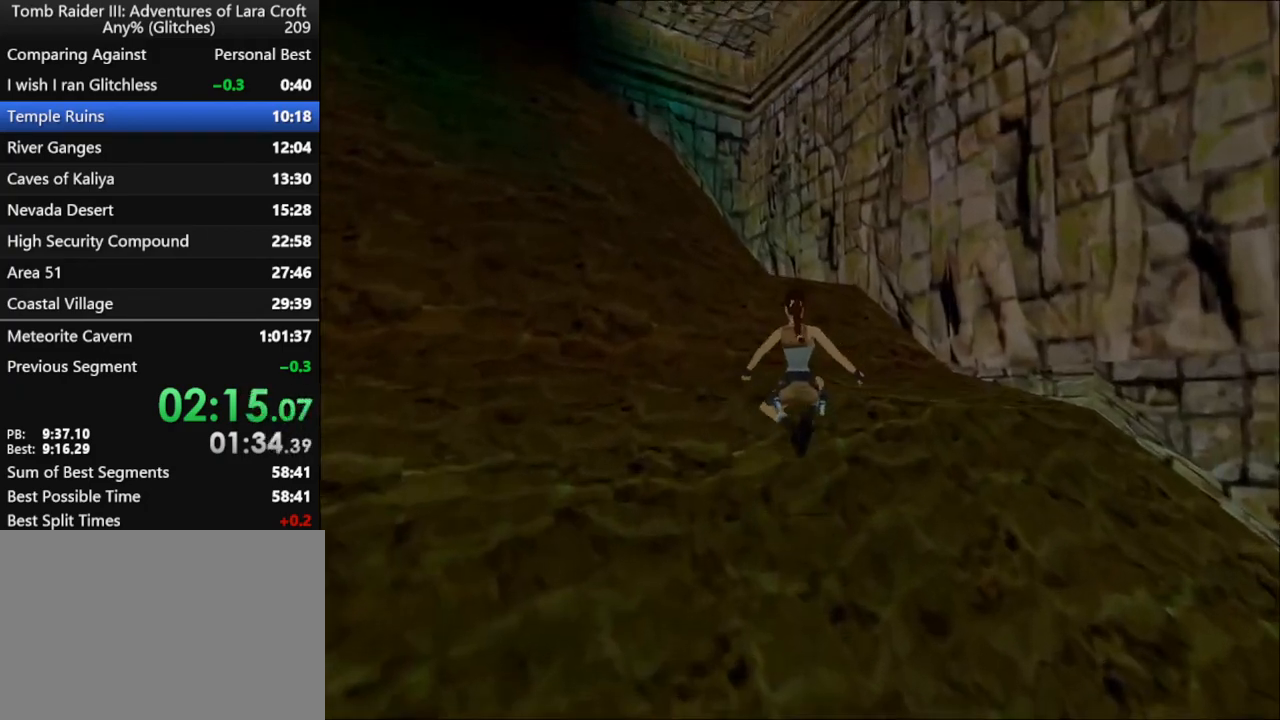
{"keys": ["left", "up"], "events": [[167, "guns", "down"], [167, "left", "up"], [167, "roll", "down"], [267, "left", "down"], [367, "guns", "up"], [367, "roll", "up"]]}
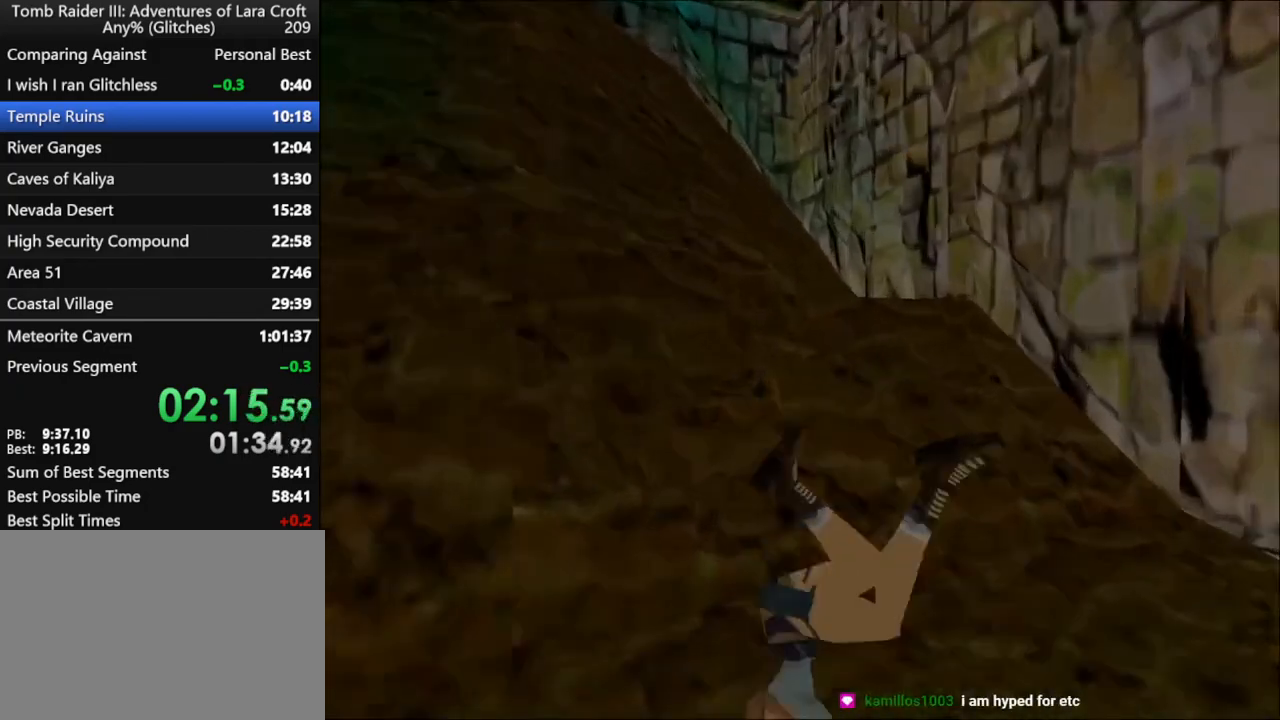
{"keys": ["left", "up"], "events": []}
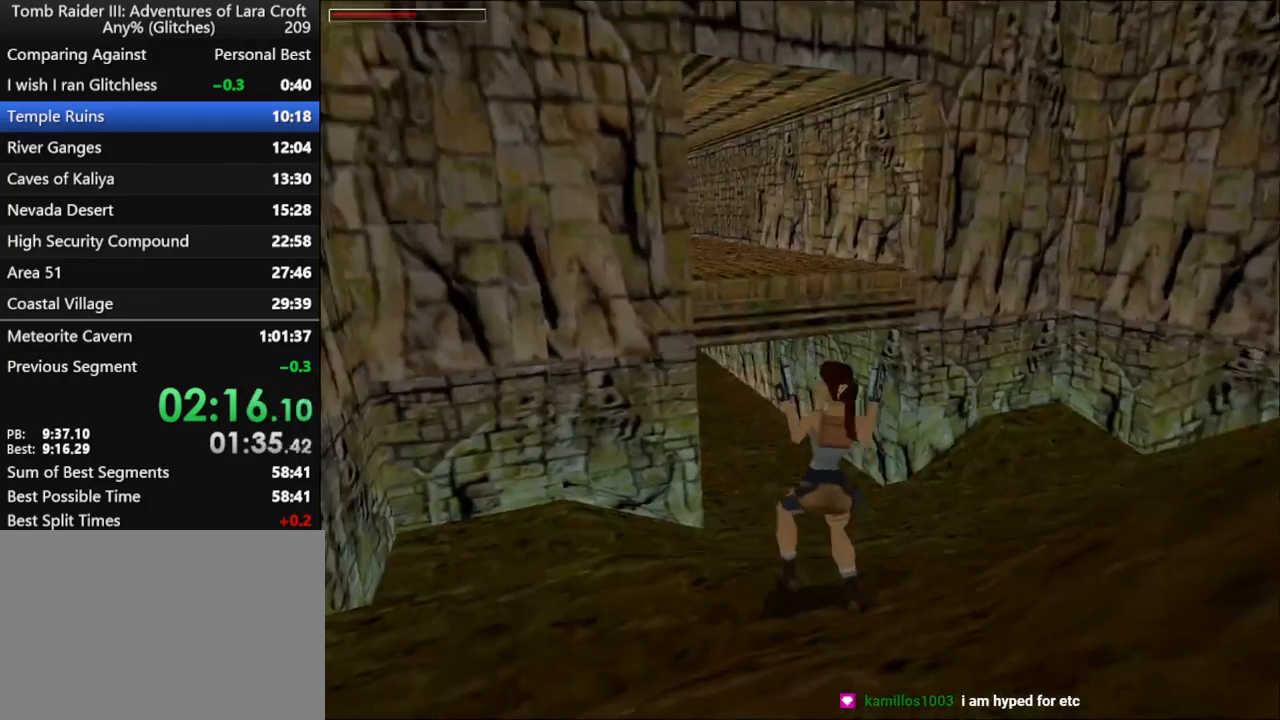
{"keys": ["jump", "right", "up"], "events": [[267, "left", "up"], [333, "jump", "down"], [400, "right", "down"]]}
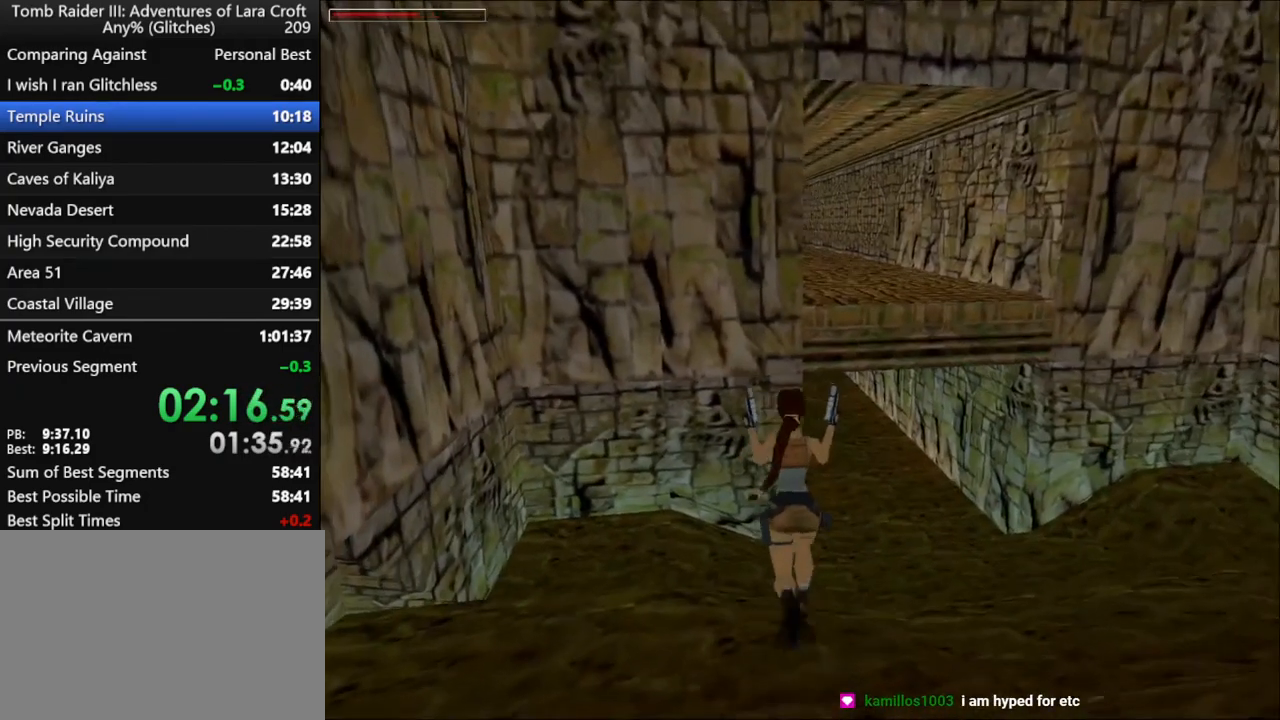
{"keys": ["jump", "up"], "events": [[133, "right", "up"], [333, "right", "down"], [433, "right", "up"]]}